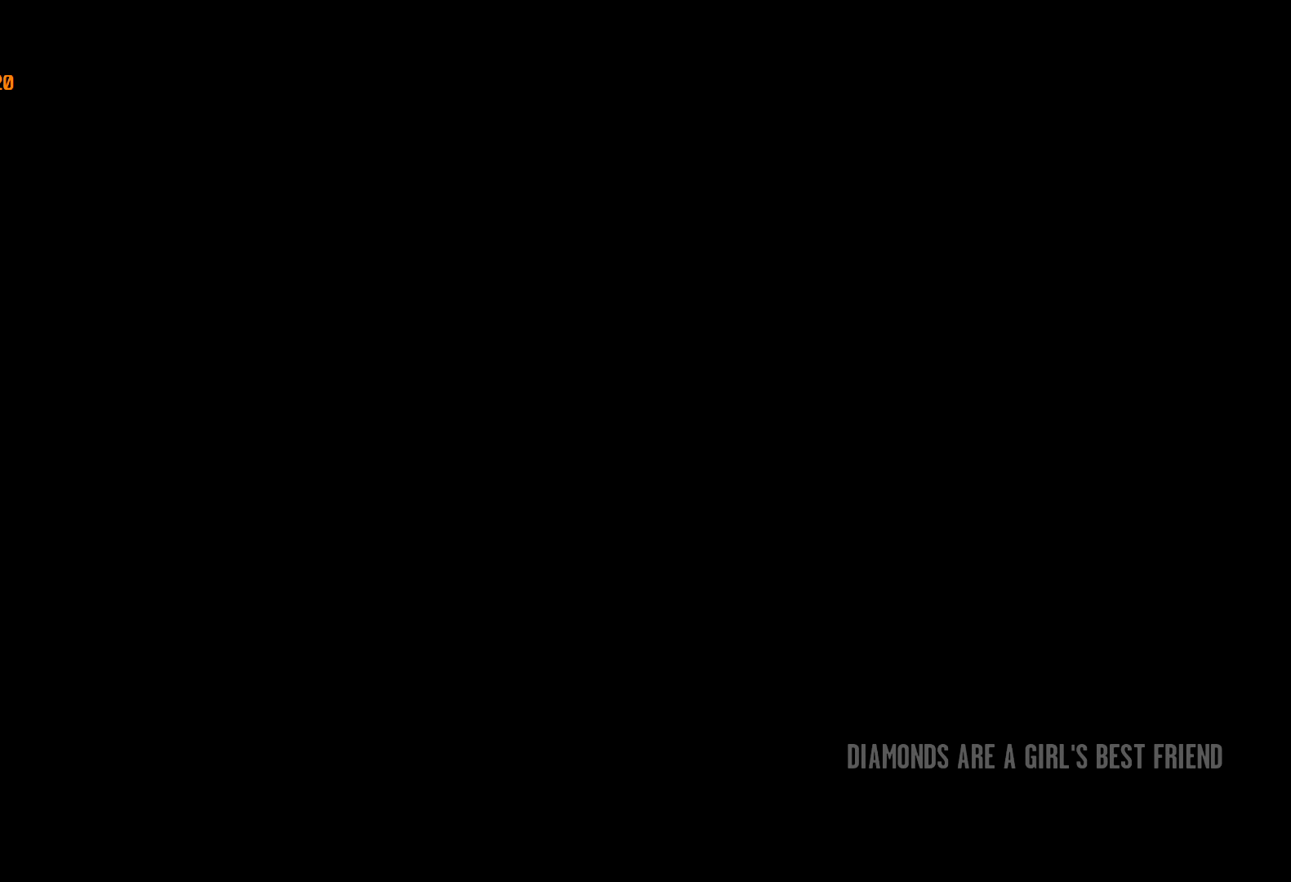
Gameplay with keyboard and mouse; each line is a JSON object with the keys and mouse buttons held at the frame after it. "events" lists presses ("down") and releases ("up") of "a", "c", "ctrl", "d", "down", "e", "escape", "f", "f2", "g", "lock", "q", "r", "return", "s", "shift", "space", "t", "up", "v", "w", "mouse_left", "mouse_right", "mouse_wheel_up" and "mouse_wheel_down" between this image and that frame as [ms after this image, input, new state], when the widget could be followed in between. "mouse_left", "mouse_right", "mouse_wheel_up", "mouse_wheel_down" = the "left", "right", "wheel_up", "wheel_down" buttons of the "mouse" list. No other keys are recorded. Mouse movement is not recorded. Key names are as the overlay labels them; some are game actions (e.g. jump) rather than physical keys. Not read: other_keys.
{"keys": ["return", "w"], "mouse": [], "events": [[67, "return", "up"], [117, "return", "down"], [167, "return", "up"], [250, "return", "down"], [300, "return", "up"], [350, "return", "down"], [450, "return", "up"], [500, "return", "down"]]}
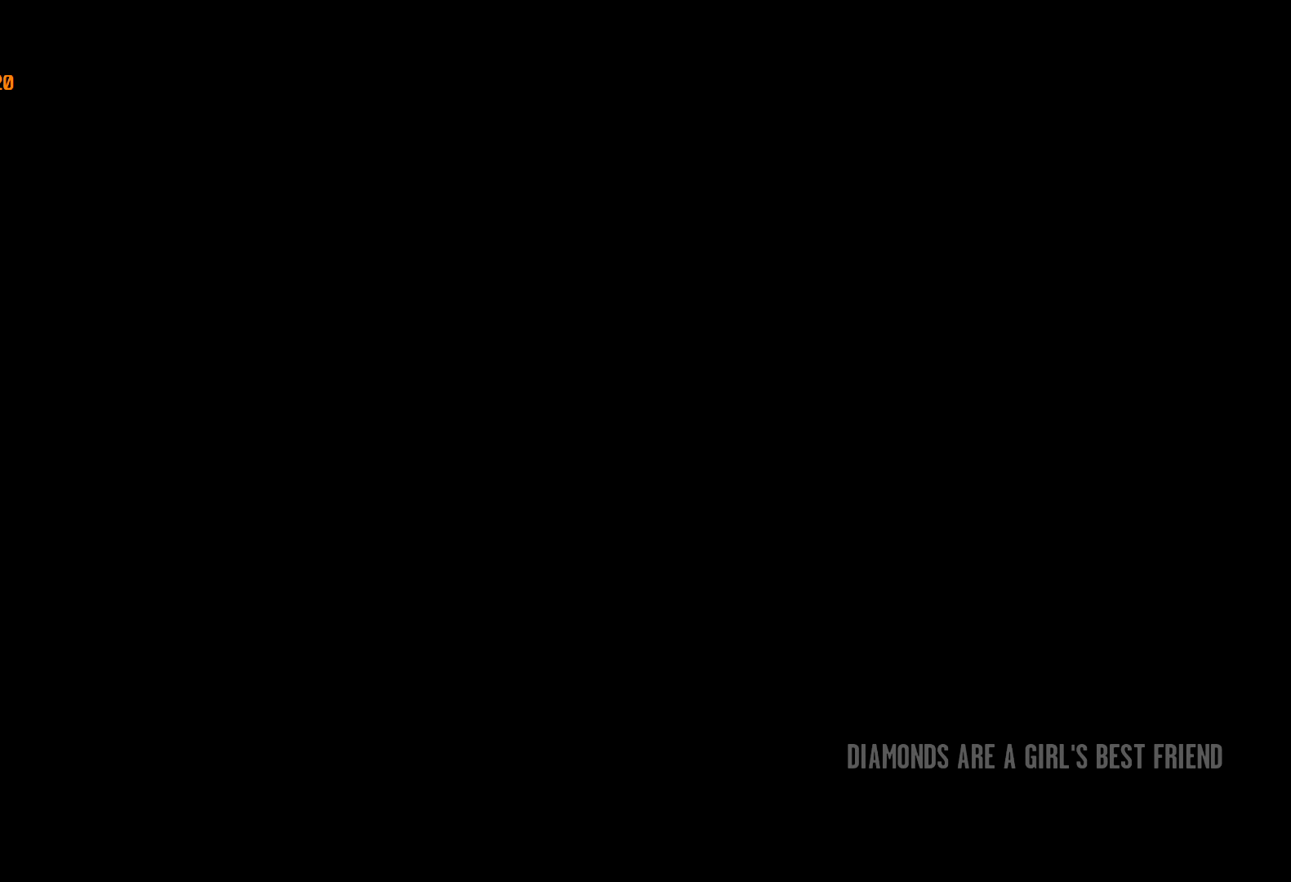
{"keys": ["w"], "mouse": [], "events": [[100, "return", "up"], [134, "return", "down"], [184, "return", "up"], [284, "return", "down"], [317, "return", "up"], [417, "return", "down"], [467, "return", "up"]]}
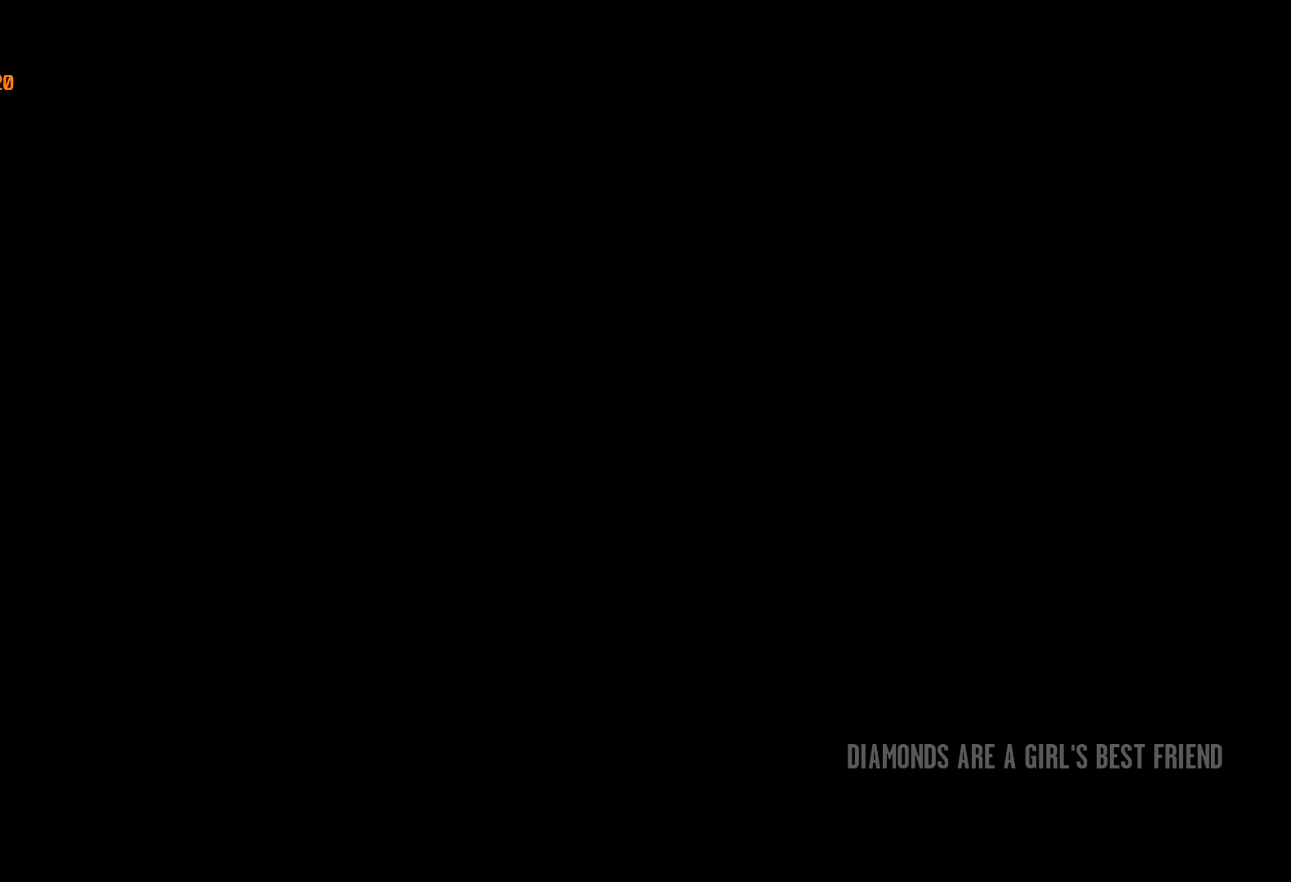
{"keys": ["w"], "mouse": [], "events": [[17, "return", "down"], [100, "return", "up"], [150, "return", "down"], [234, "return", "up"], [300, "return", "down"], [350, "return", "up"], [434, "return", "down"], [484, "return", "up"]]}
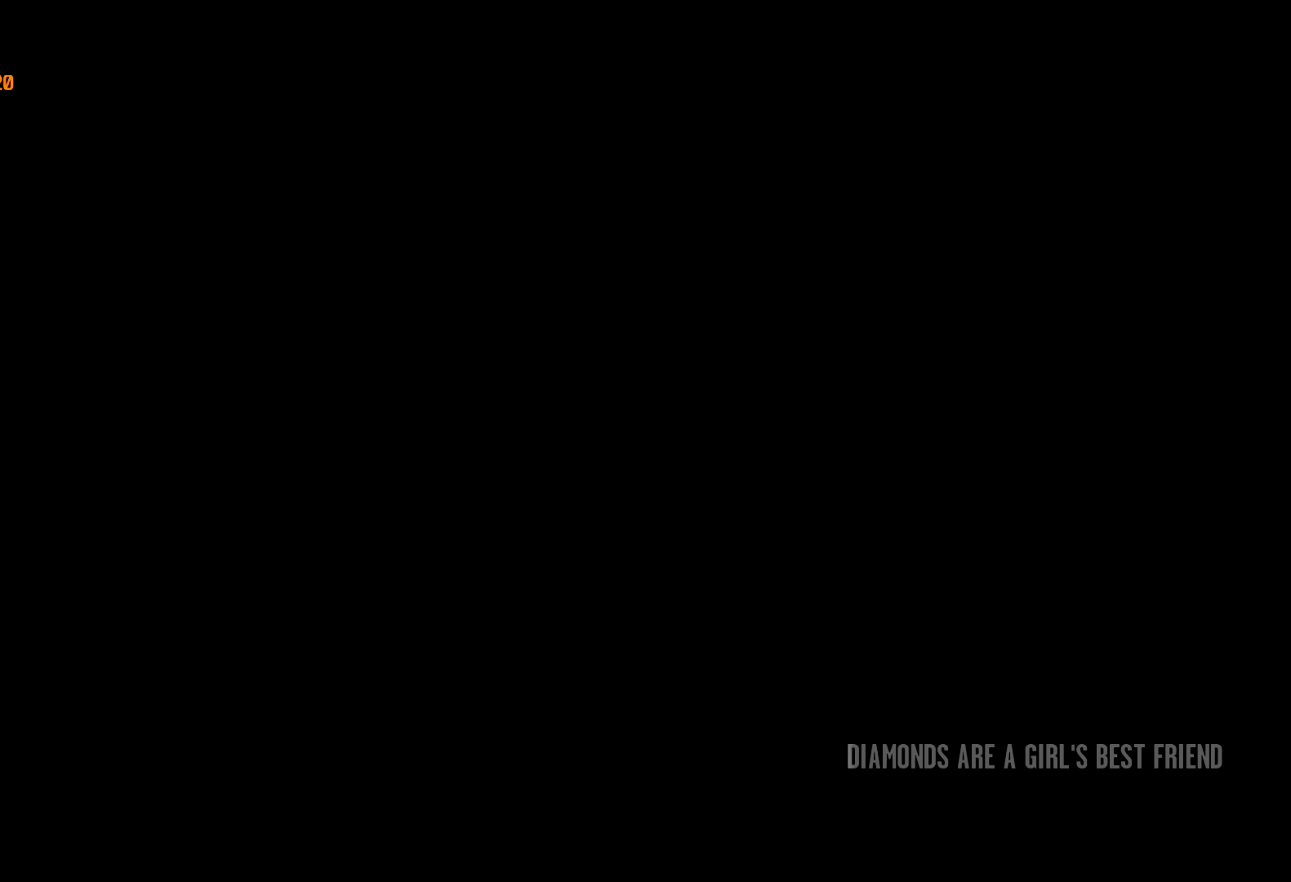
{"keys": ["return", "w"], "mouse": [], "events": [[67, "return", "down"], [117, "return", "up"], [167, "return", "down"], [267, "return", "up"], [317, "return", "down"], [400, "return", "up"], [450, "return", "down"]]}
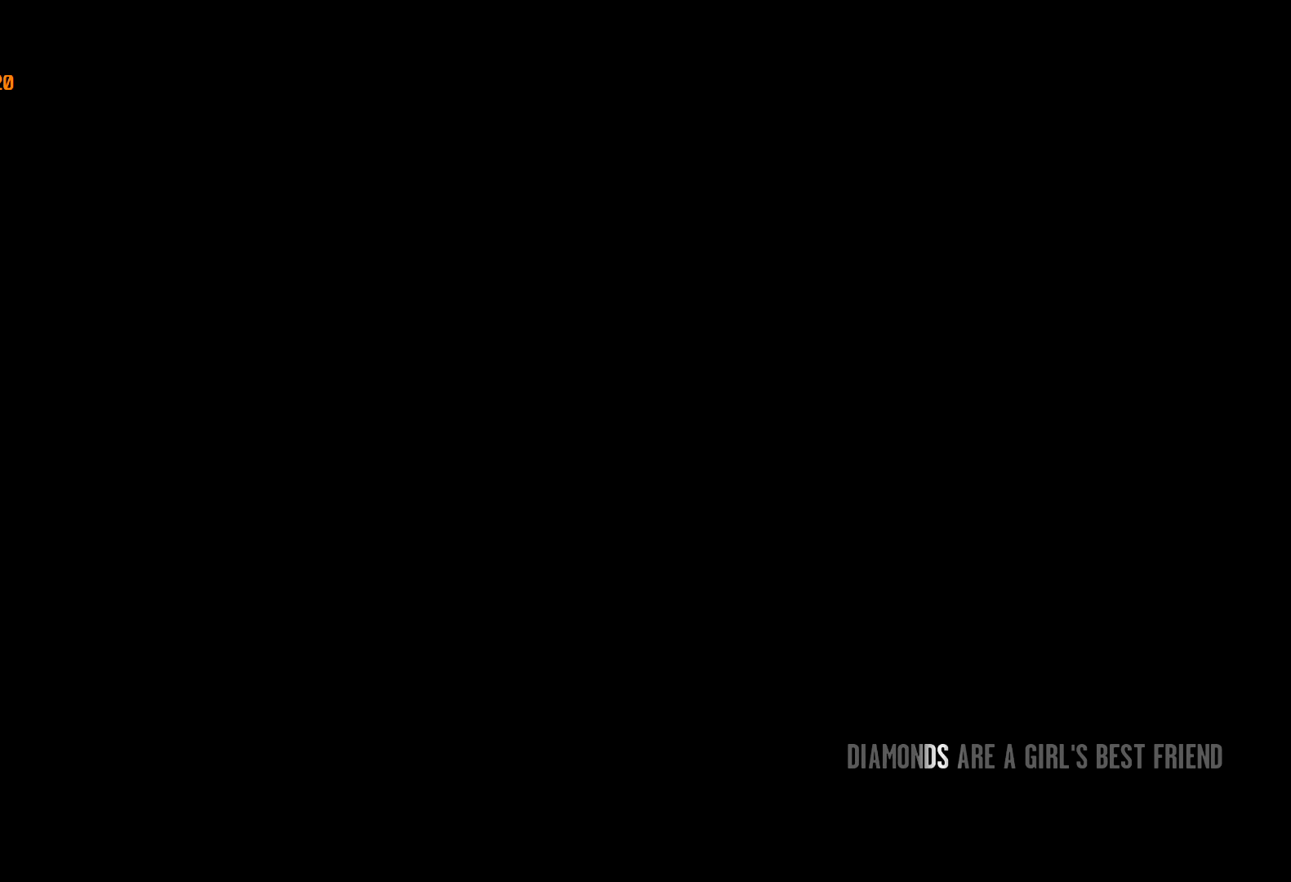
{"keys": ["w"], "mouse": [], "events": [[34, "return", "up"], [84, "return", "down"], [134, "return", "up"], [217, "return", "down"], [267, "return", "up"], [367, "return", "down"], [417, "return", "up"]]}
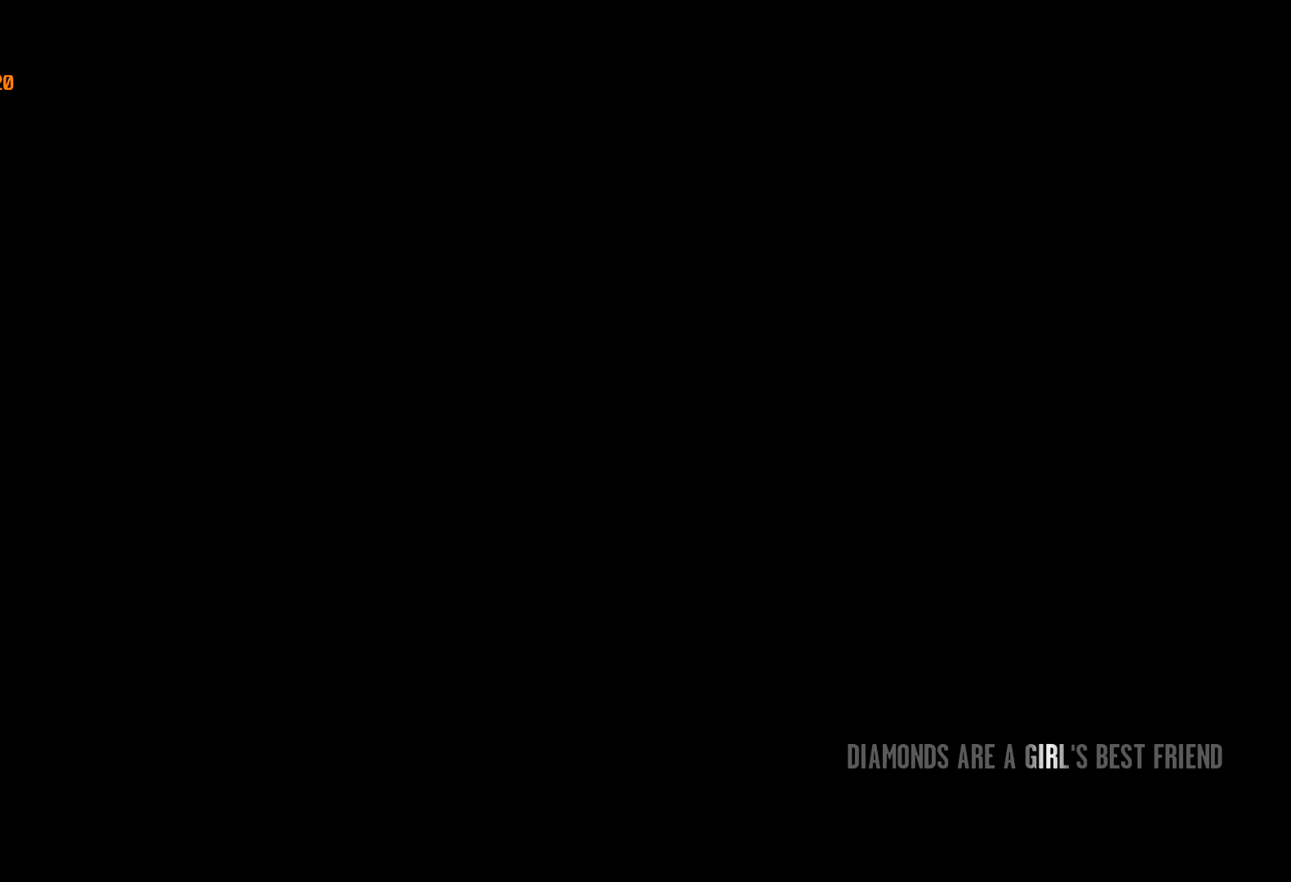
{"keys": [], "mouse": [], "events": [[17, "return", "down"], [67, "return", "up"], [100, "return", "down"], [200, "return", "up"], [300, "return", "down"], [334, "return", "up"], [434, "return", "down"], [484, "return", "up"], [484, "w", "up"]]}
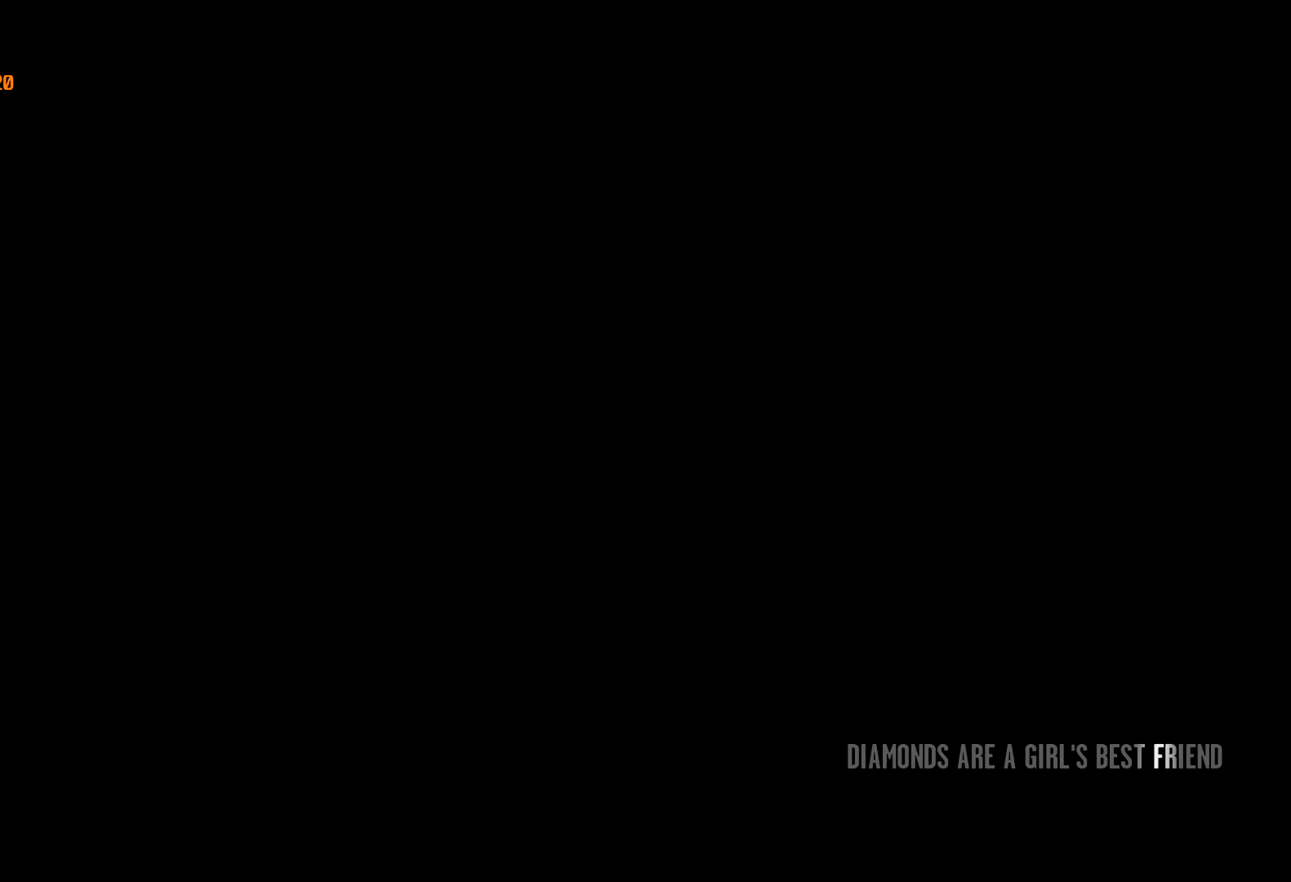
{"keys": ["return"], "mouse": [], "events": [[17, "return", "down"], [67, "w", "down"], [117, "return", "up"], [167, "return", "down"], [167, "w", "up"], [250, "return", "up"], [300, "return", "down"], [400, "return", "up"], [450, "return", "down"]]}
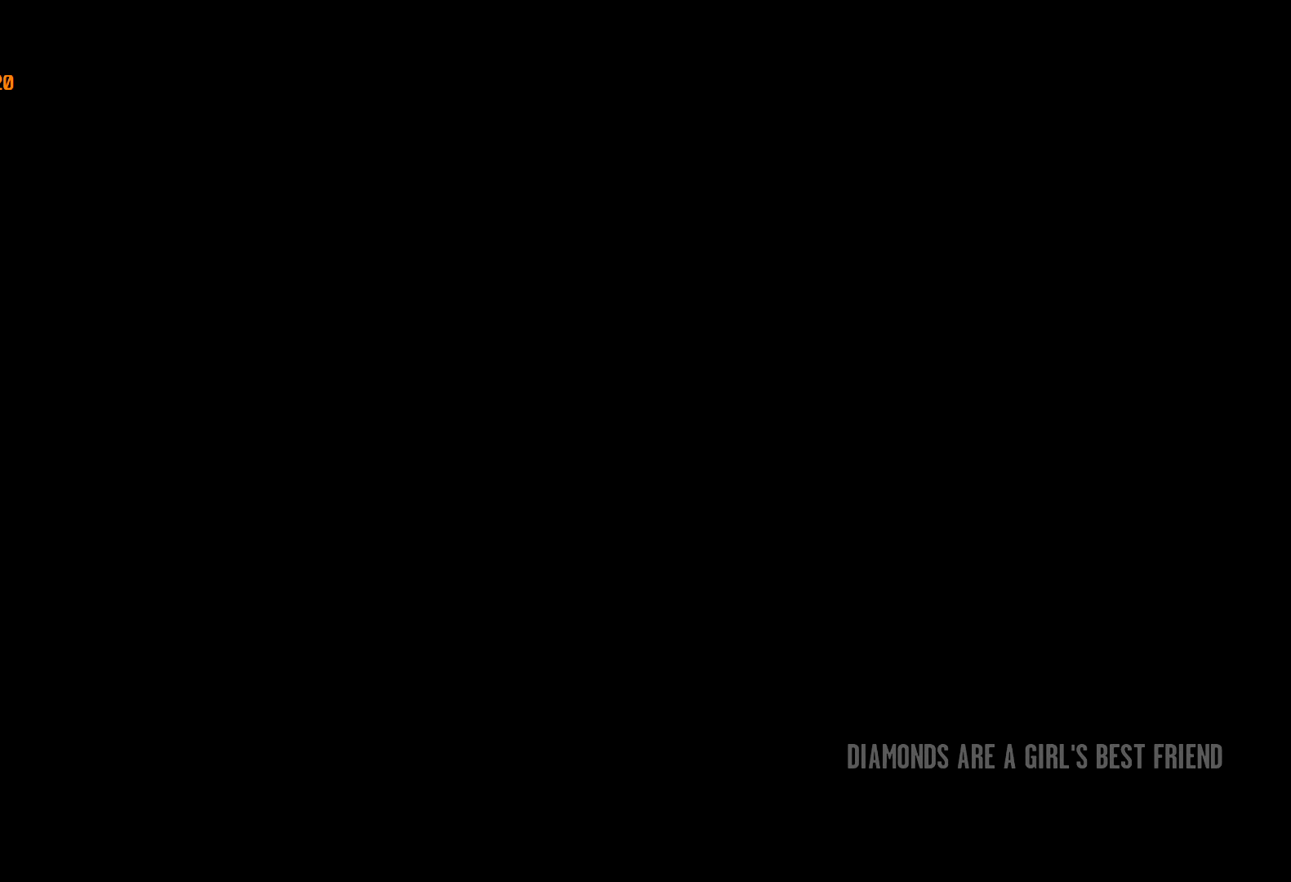
{"keys": ["return"], "mouse": [], "events": [[34, "return", "up"], [467, "return", "down"]]}
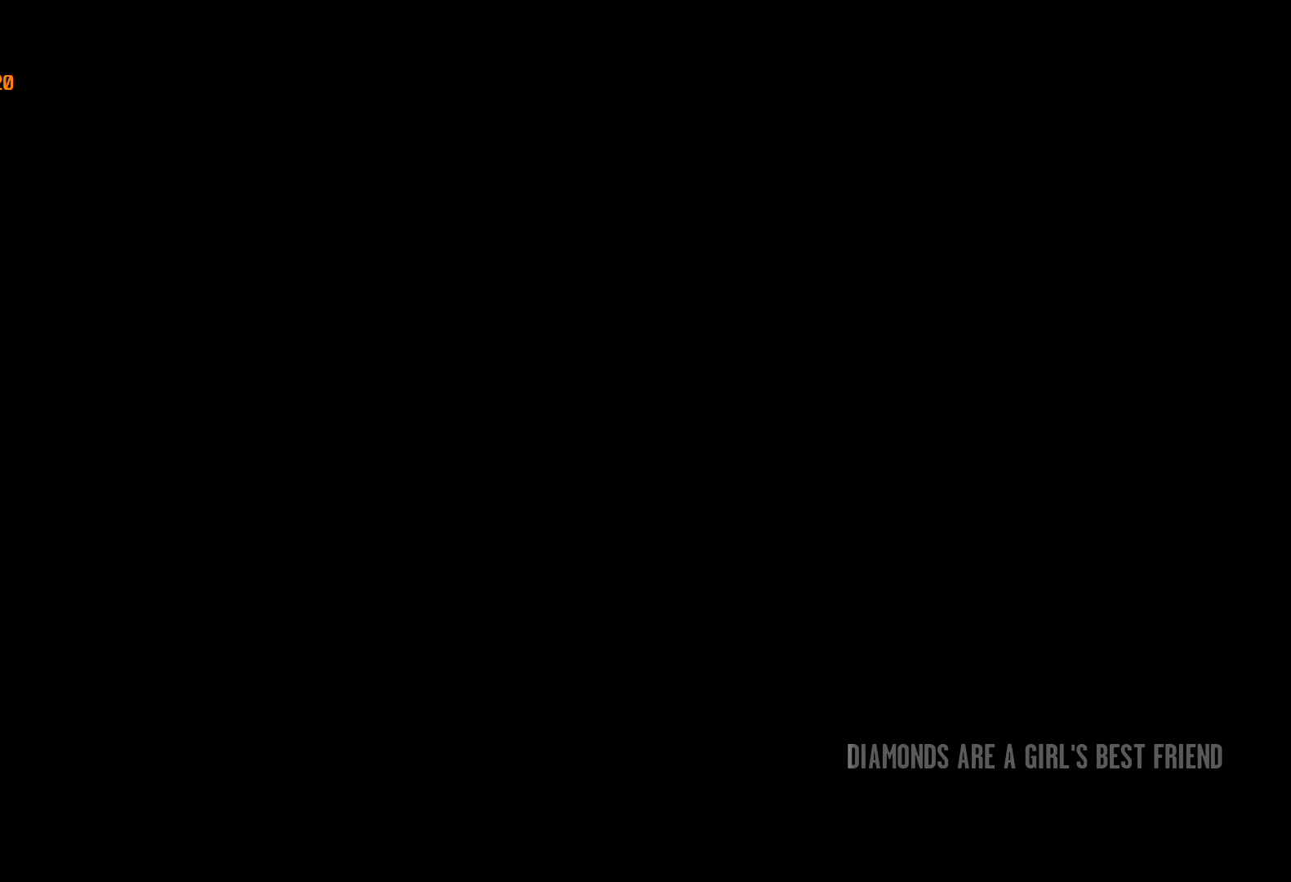
{"keys": ["return"], "mouse": [], "events": [[17, "return", "up"], [100, "return", "down"], [100, "w", "down"], [150, "return", "up"], [234, "return", "down"], [284, "return", "up"], [334, "return", "down"], [434, "return", "up"], [467, "return", "down"], [467, "w", "up"]]}
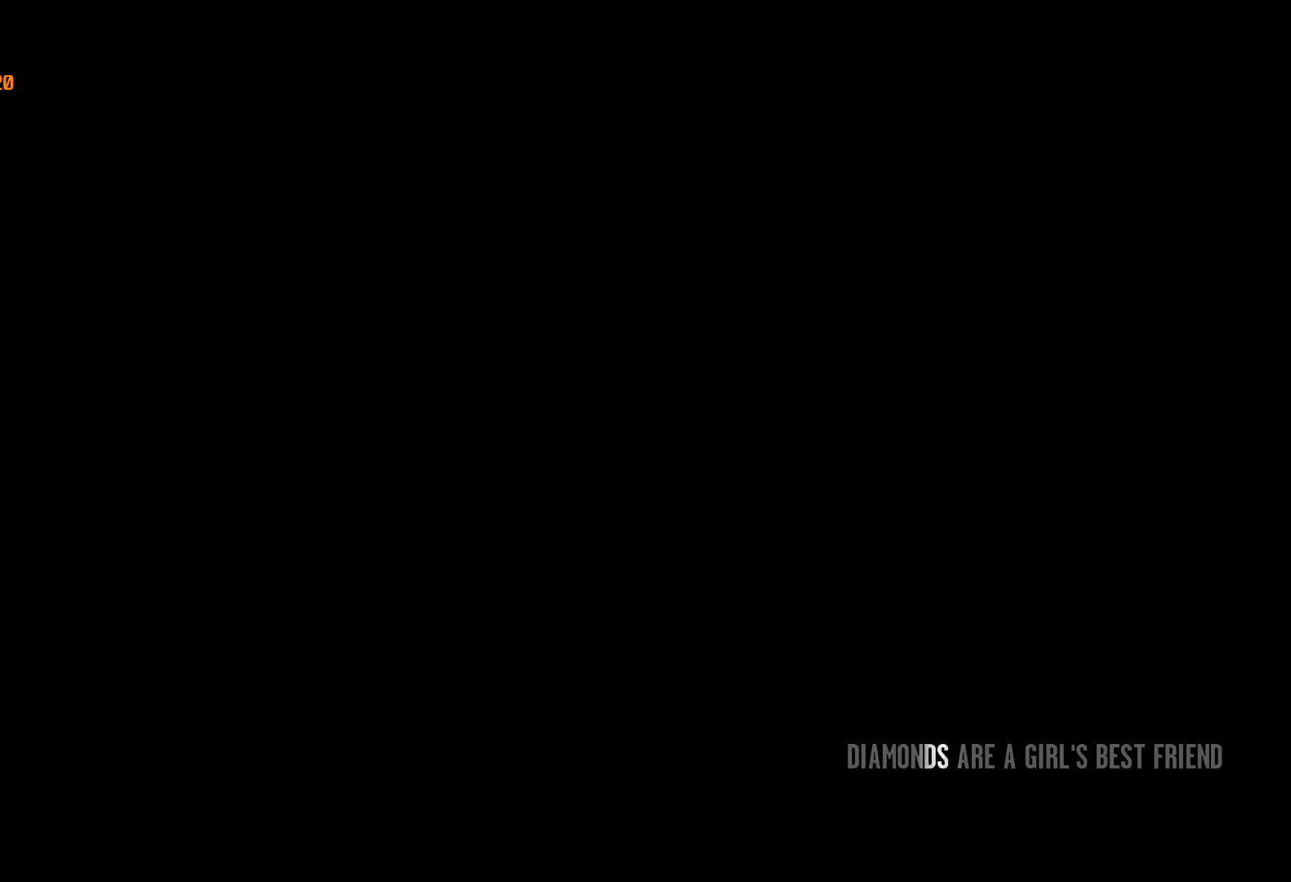
{"keys": ["w"], "mouse": [], "events": [[67, "w", "down"], [84, "return", "up"], [117, "return", "down"], [117, "w", "up"], [217, "return", "up"], [217, "w", "down"], [267, "return", "down"], [317, "return", "up"], [400, "return", "down"], [450, "return", "up"]]}
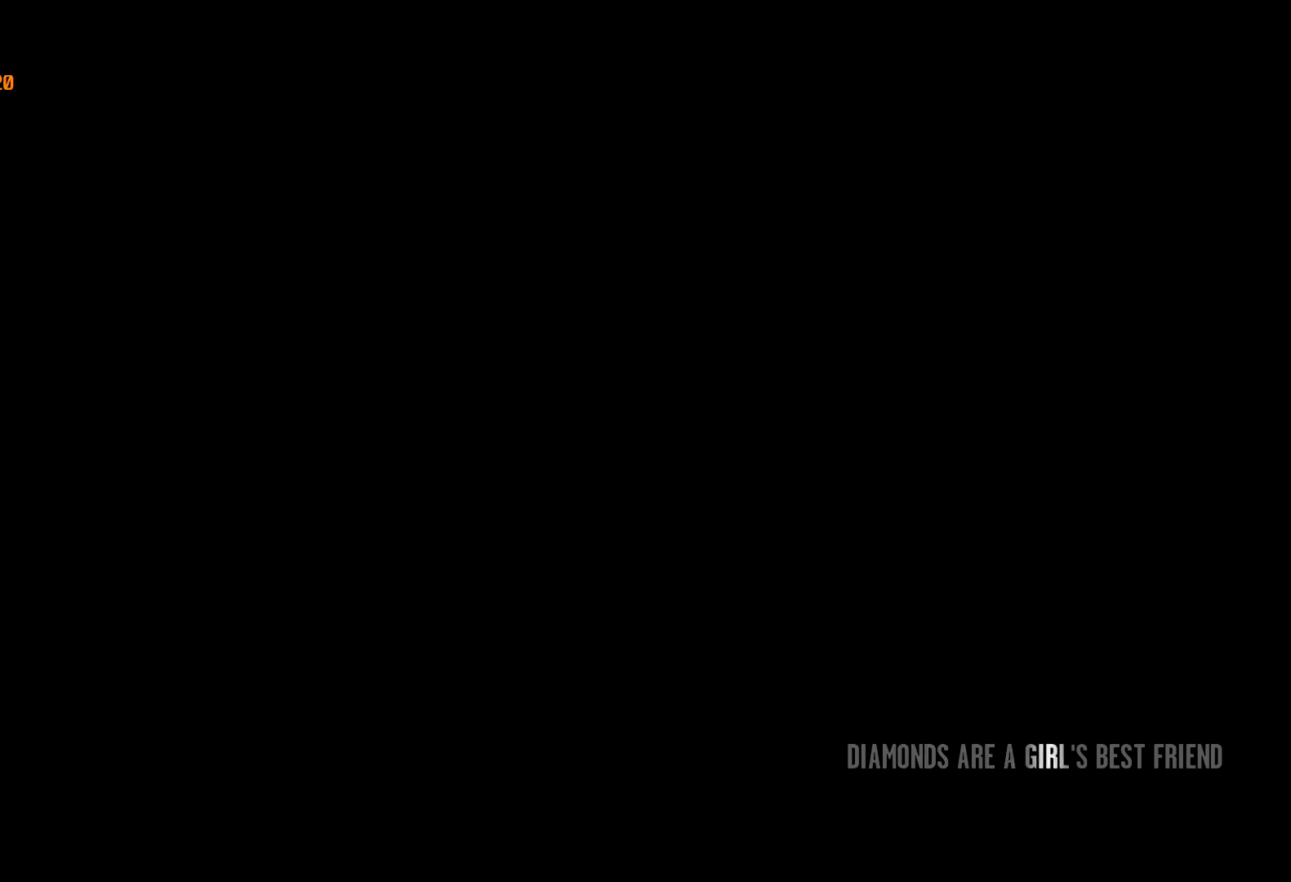
{"keys": ["w"], "mouse": [], "events": [[34, "return", "down"], [84, "return", "up"], [184, "return", "down"], [234, "return", "up"], [317, "return", "down"], [367, "return", "up"], [417, "return", "down"], [500, "return", "up"]]}
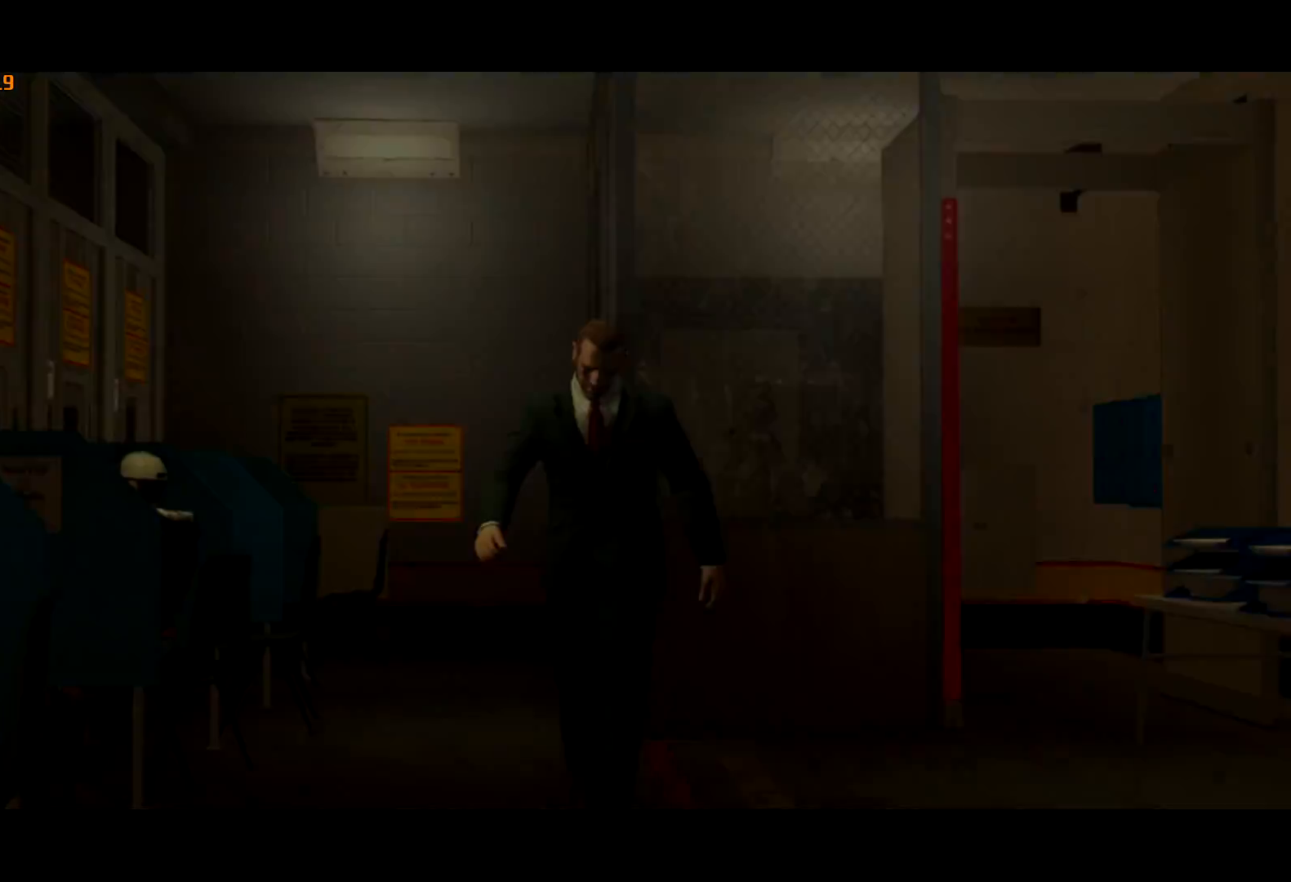
{"keys": ["w"], "mouse": [], "events": [[50, "return", "down"], [150, "return", "up"], [200, "return", "down"], [250, "return", "up"], [334, "return", "down"], [384, "return", "up"], [434, "return", "down"], [484, "return", "up"]]}
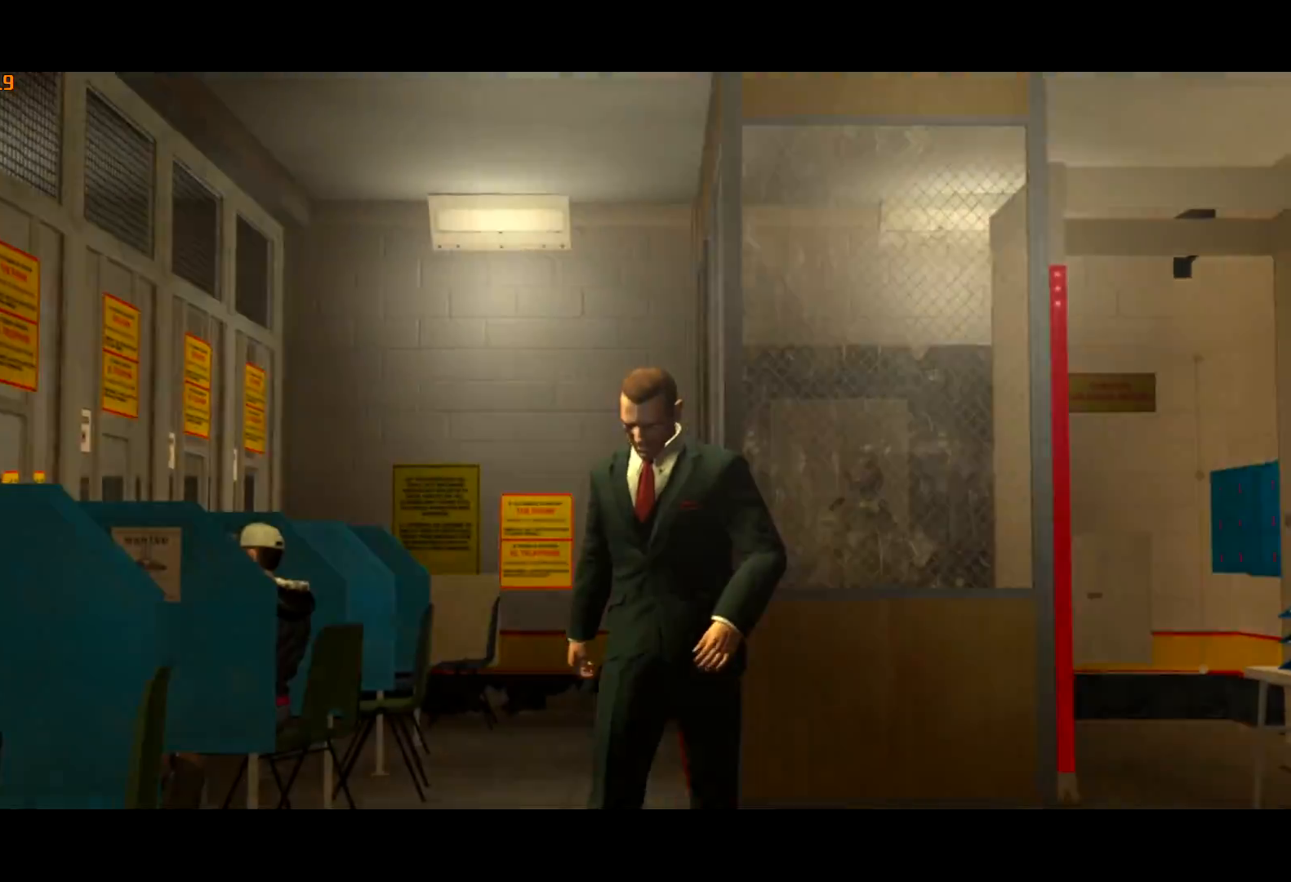
{"keys": ["d", "w"], "mouse": [], "events": [[67, "return", "down"], [117, "return", "up"], [217, "return", "down"], [250, "return", "up"], [300, "d", "down"]]}
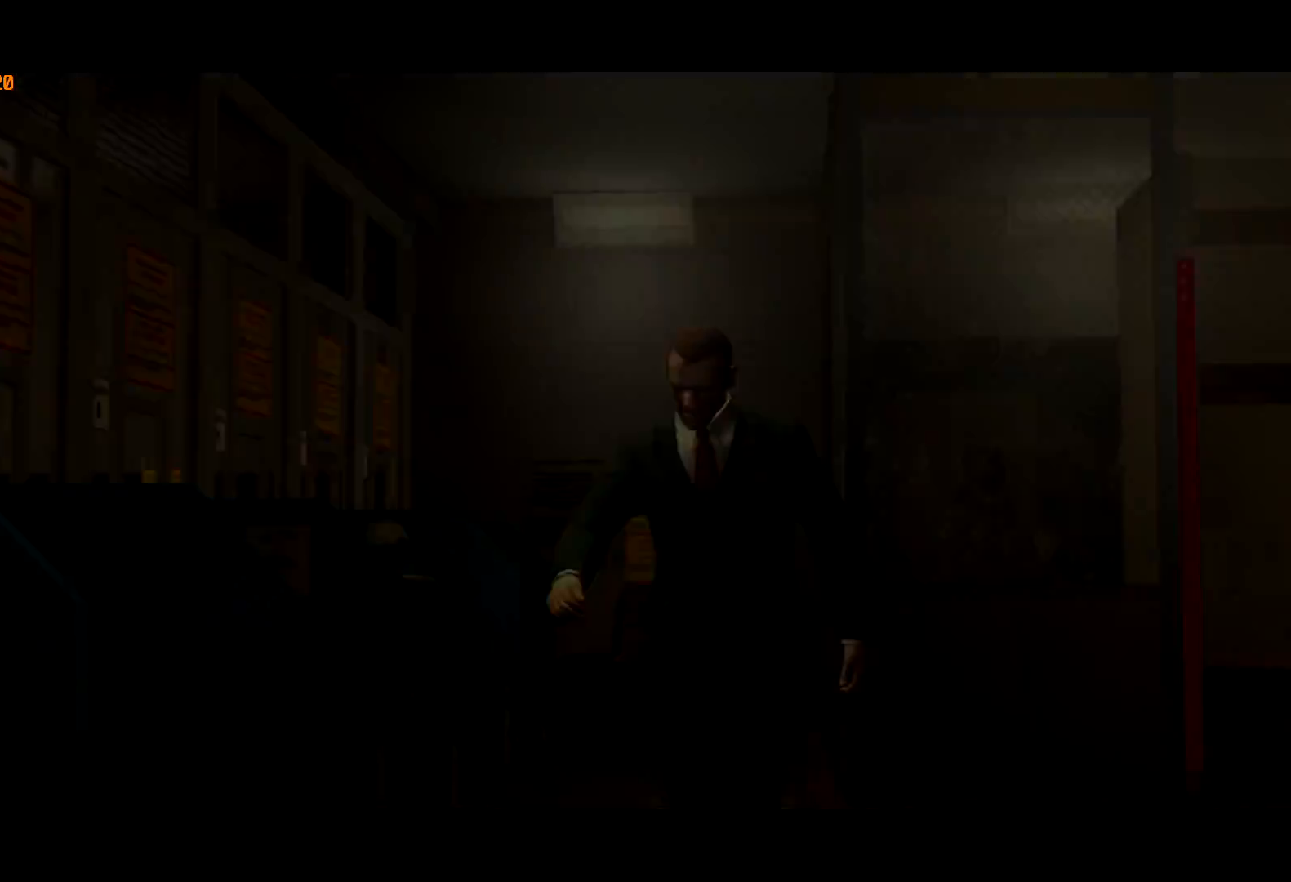
{"keys": ["d", "w"], "mouse": [], "events": []}
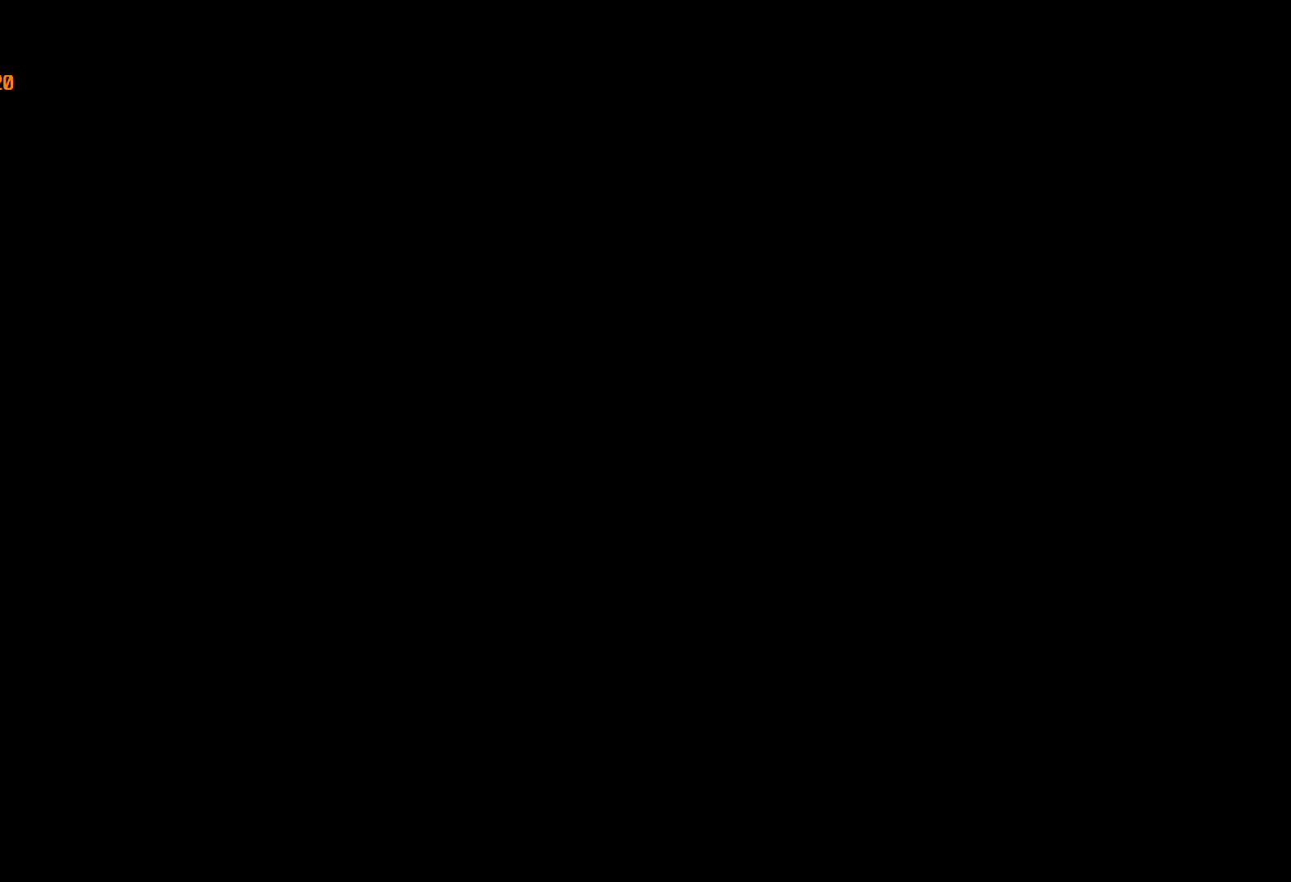
{"keys": ["d", "w"], "mouse": [], "events": [[100, "shift", "down"], [250, "shift", "up"]]}
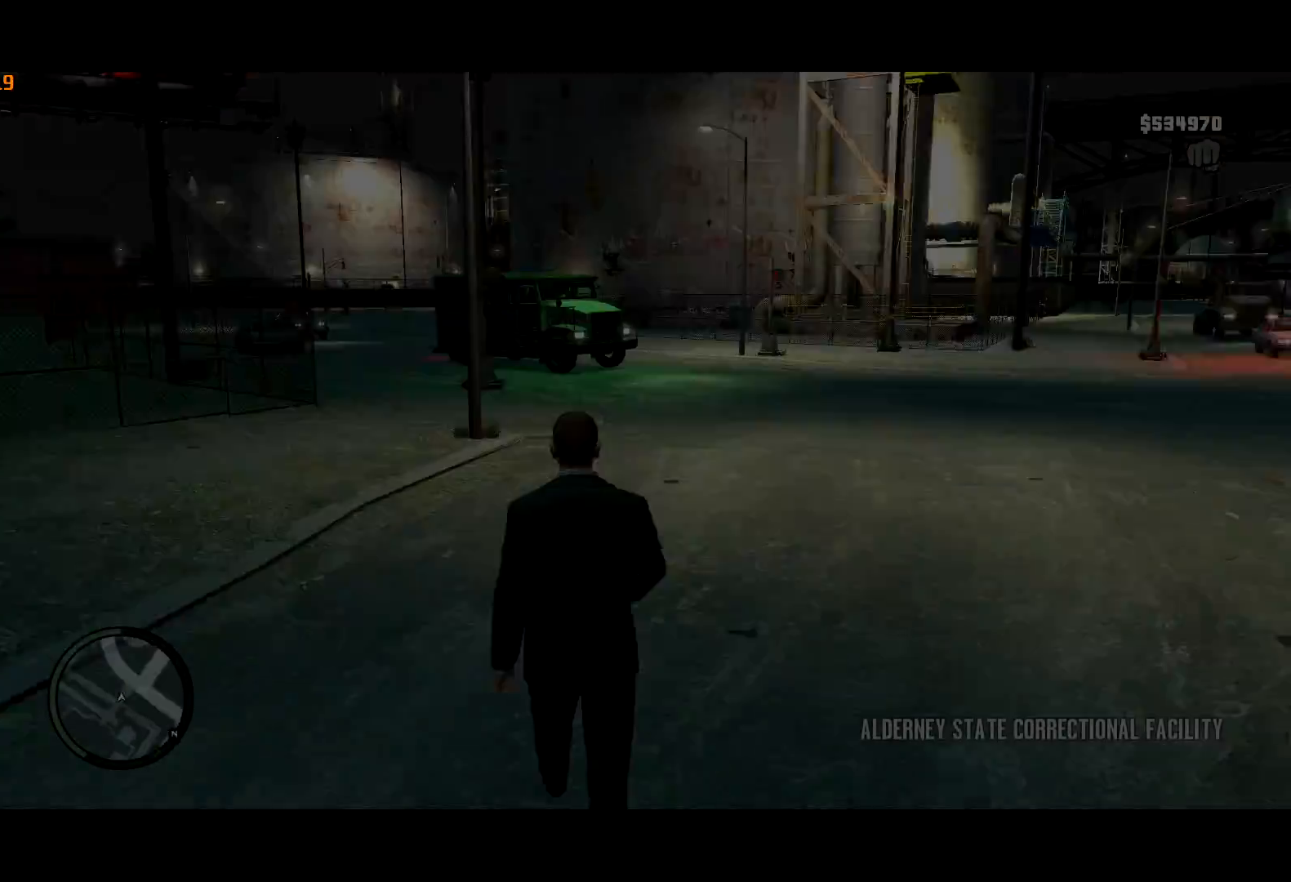
{"keys": ["shift", "w"], "mouse": [], "events": [[17, "shift", "down"], [167, "d", "up"], [400, "d", "down"], [500, "d", "up"]]}
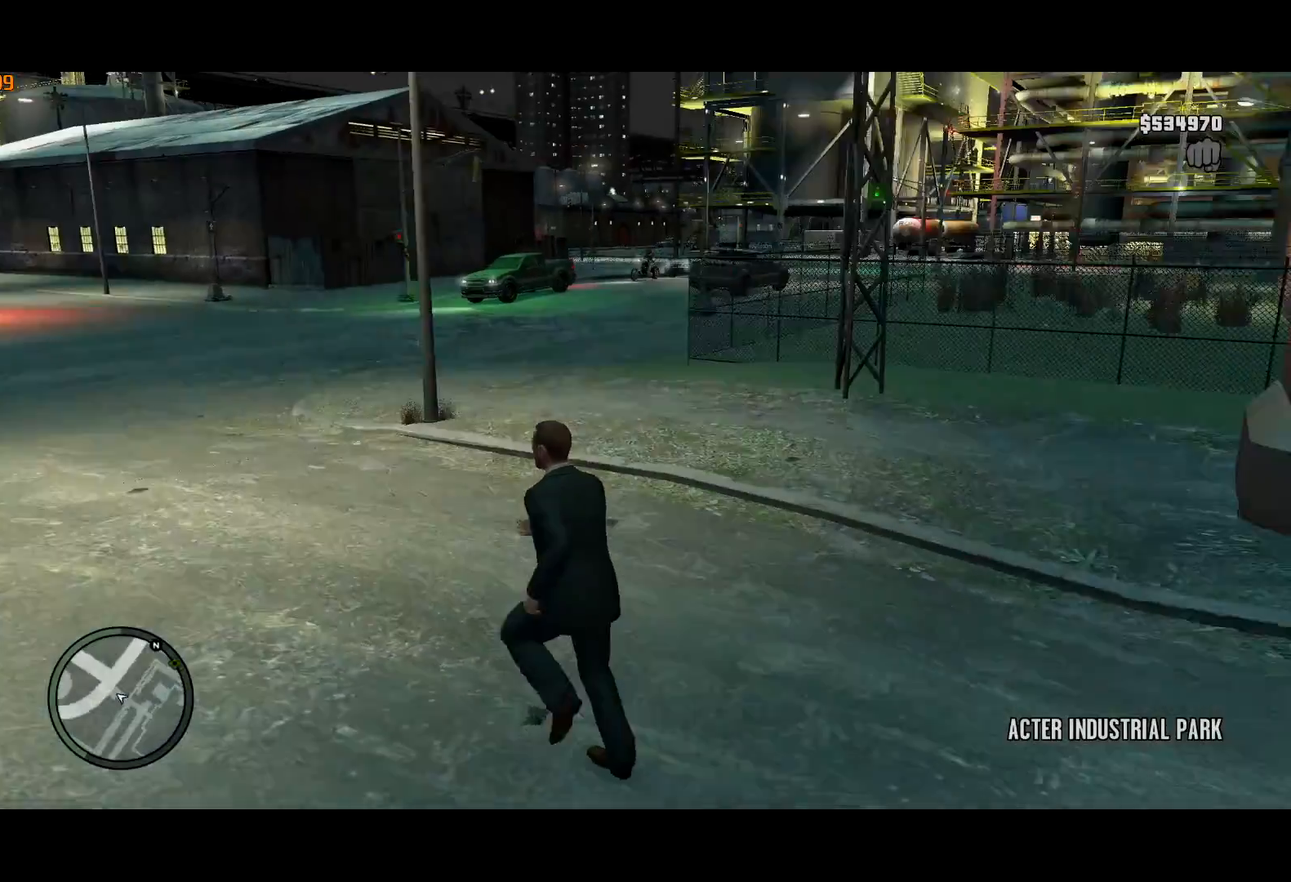
{"keys": ["a", "shift", "w"], "mouse": [], "events": [[267, "a", "down"]]}
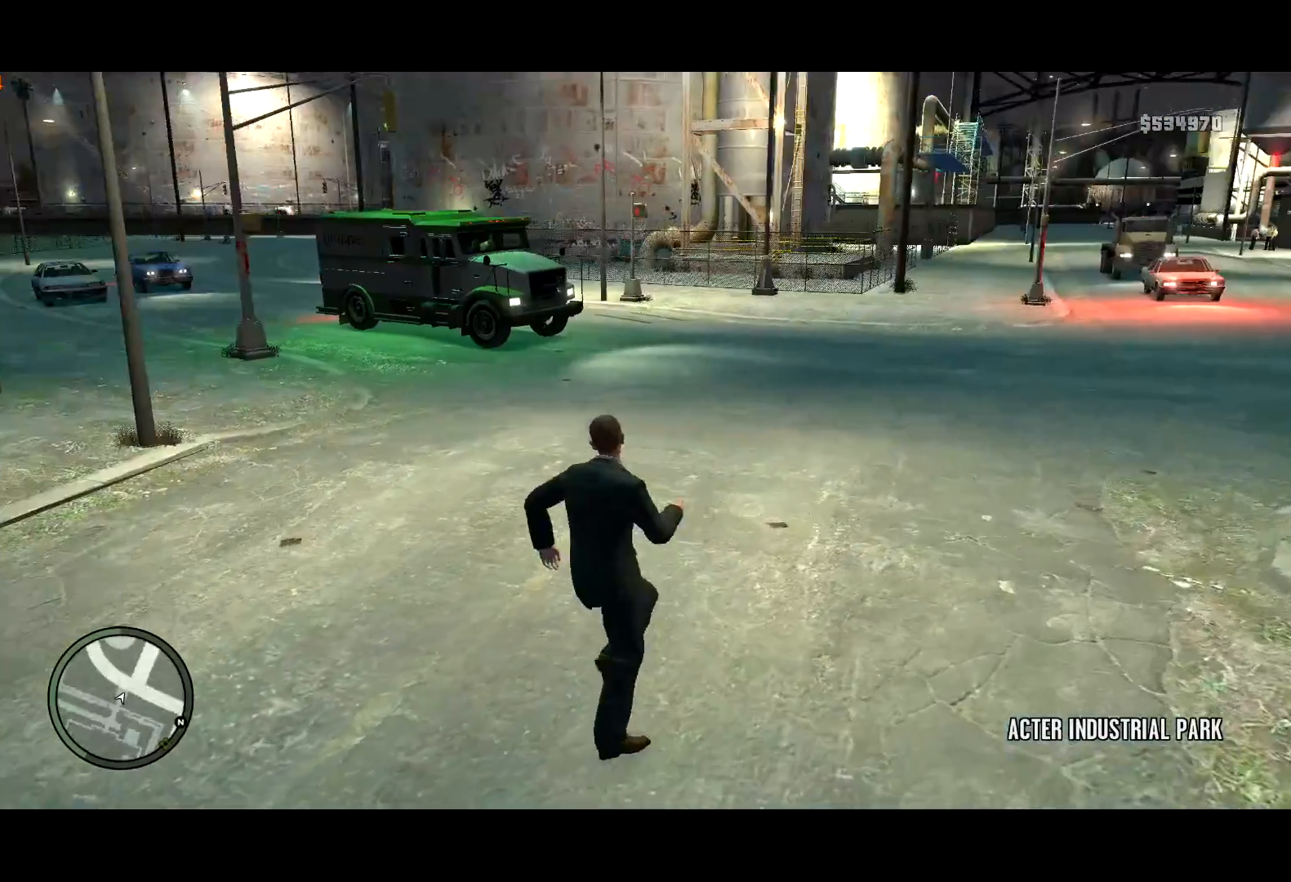
{"keys": ["shift", "w"], "mouse": [], "events": [[17, "a", "up"], [200, "a", "down"], [300, "a", "up"]]}
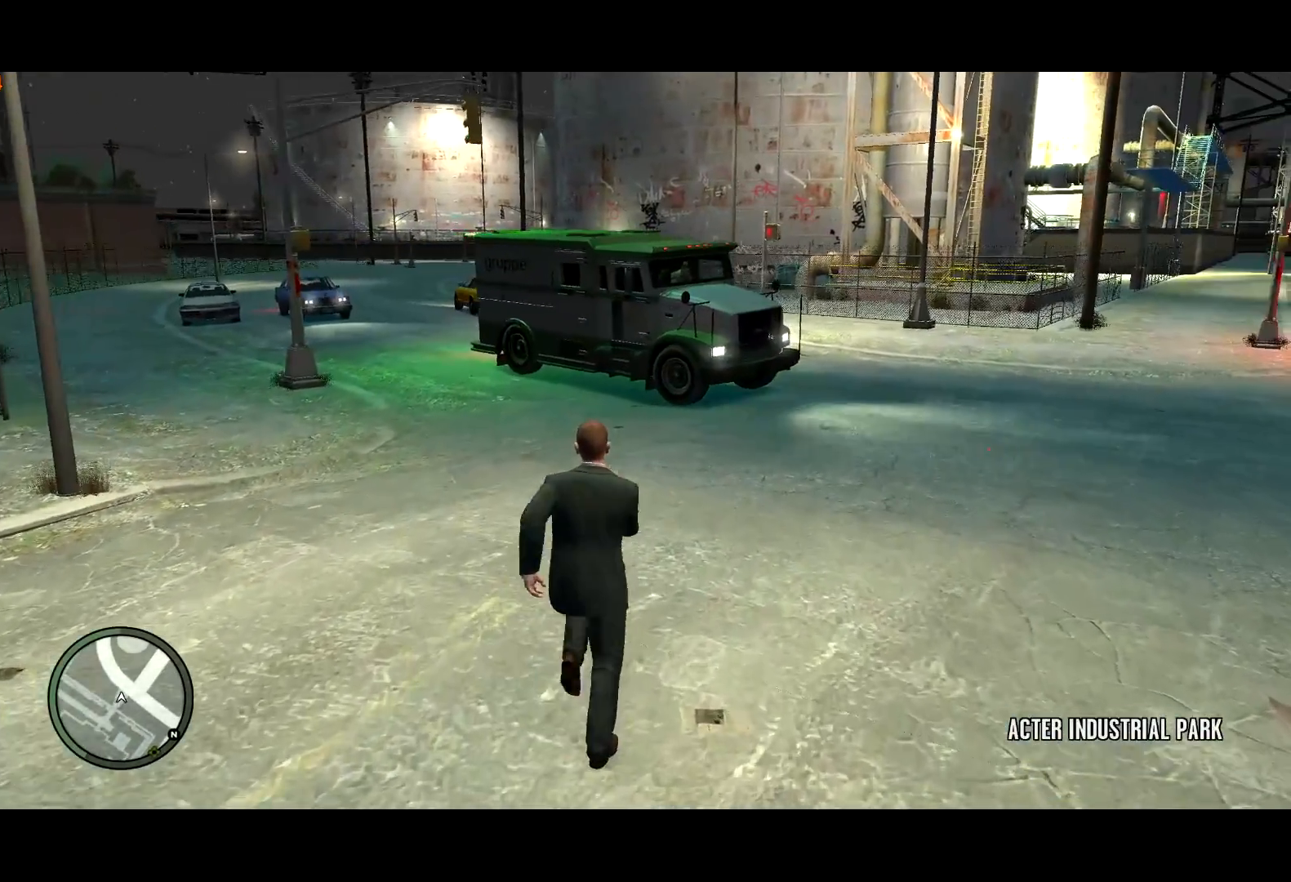
{"keys": ["shift", "w"], "mouse": [], "events": []}
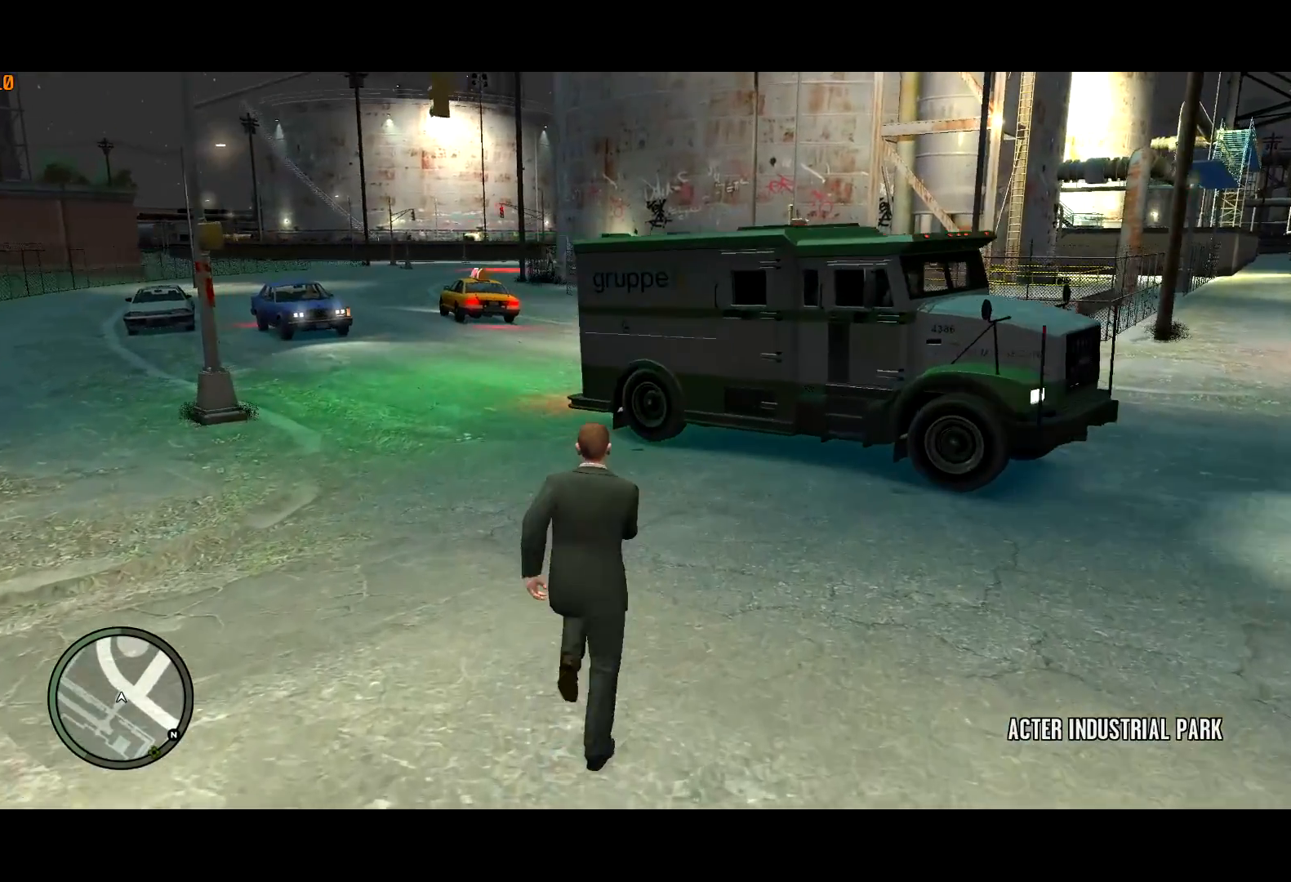
{"keys": ["shift", "w"], "mouse": [], "events": []}
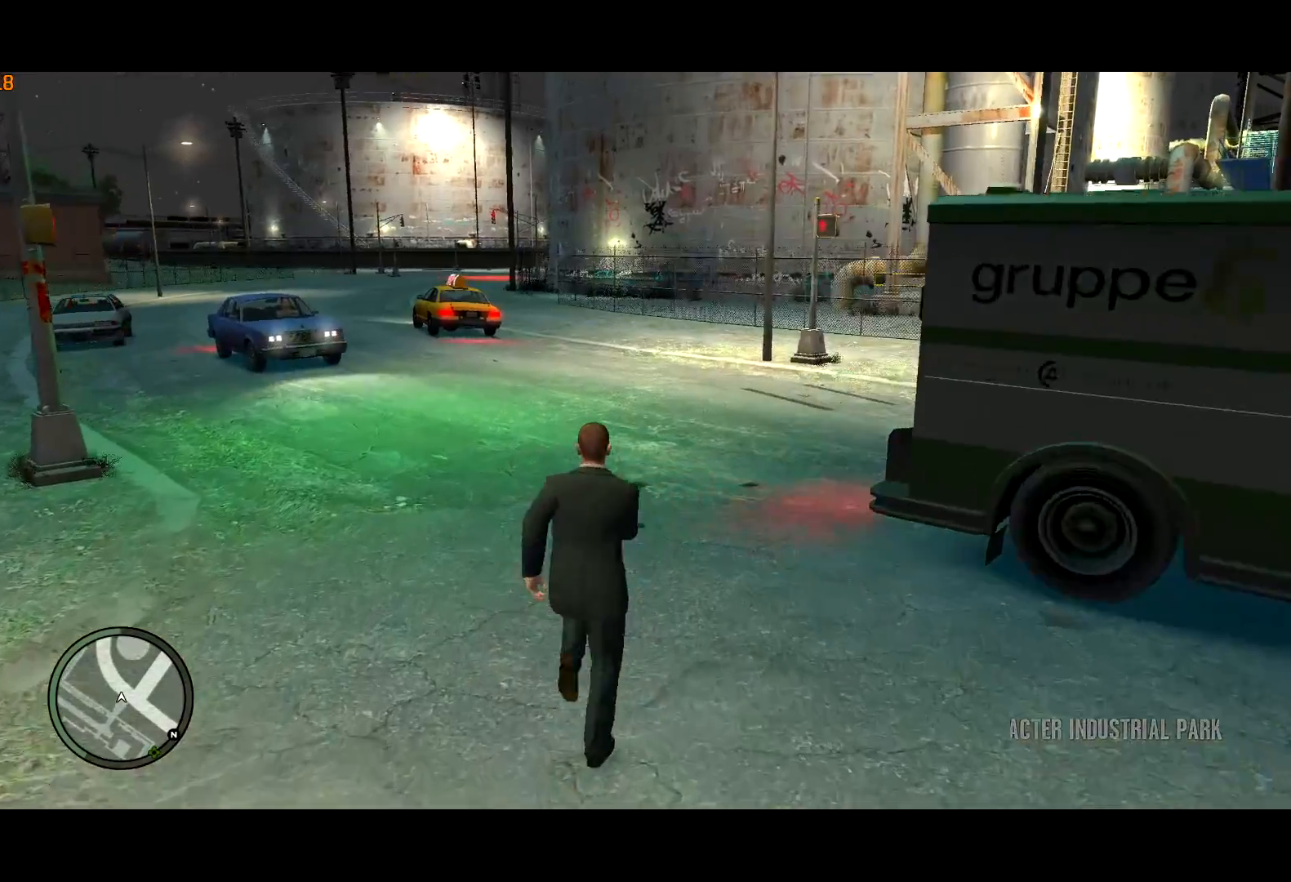
{"keys": ["shift", "w"], "mouse": [], "events": []}
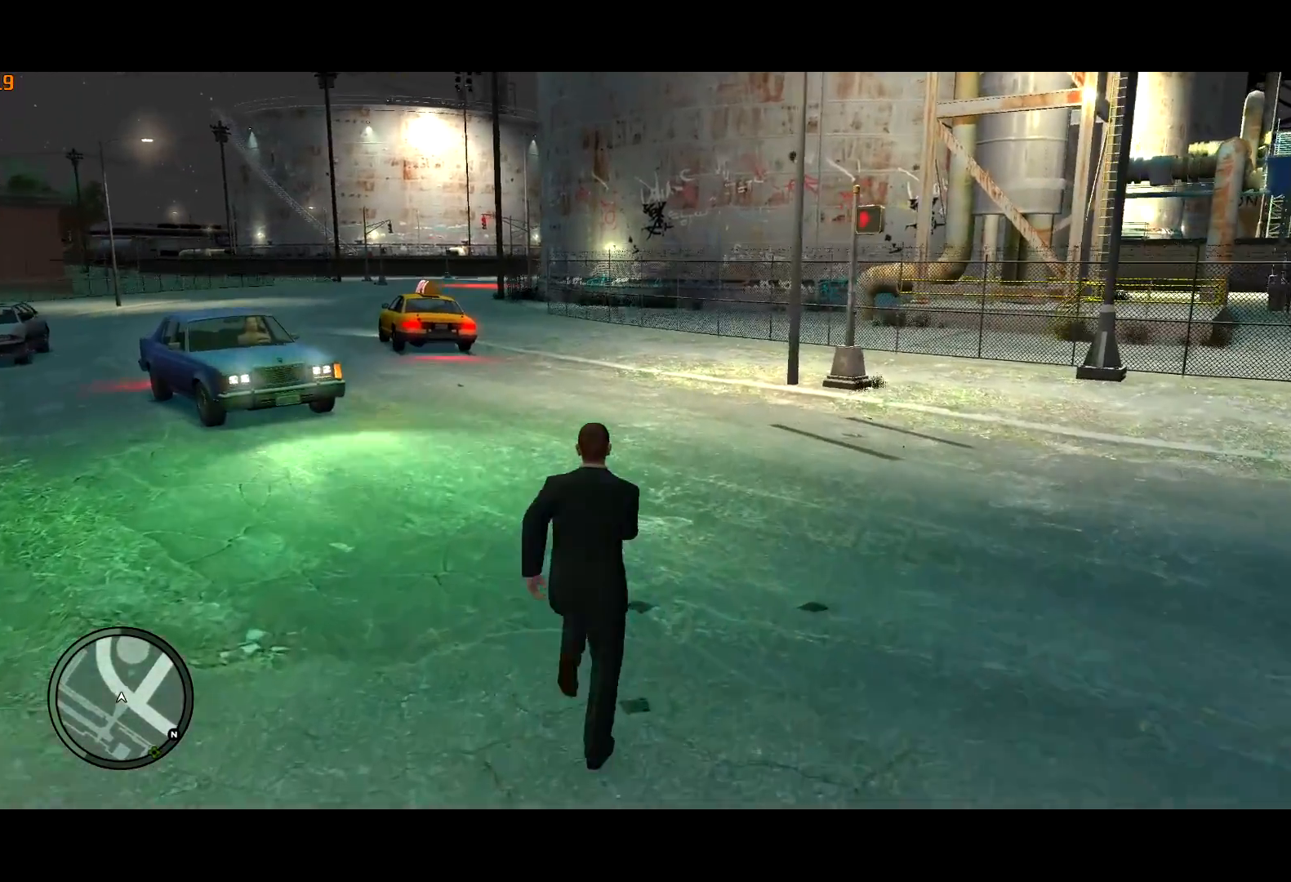
{"keys": ["shift", "w"], "mouse": ["left"], "events": [[84, "shift", "up"], [167, "shift", "down"], [267, "shift", "up"], [300, "shift", "down"], [400, "shift", "up"], [500, "mouse_left", "down"], [500, "shift", "down"]]}
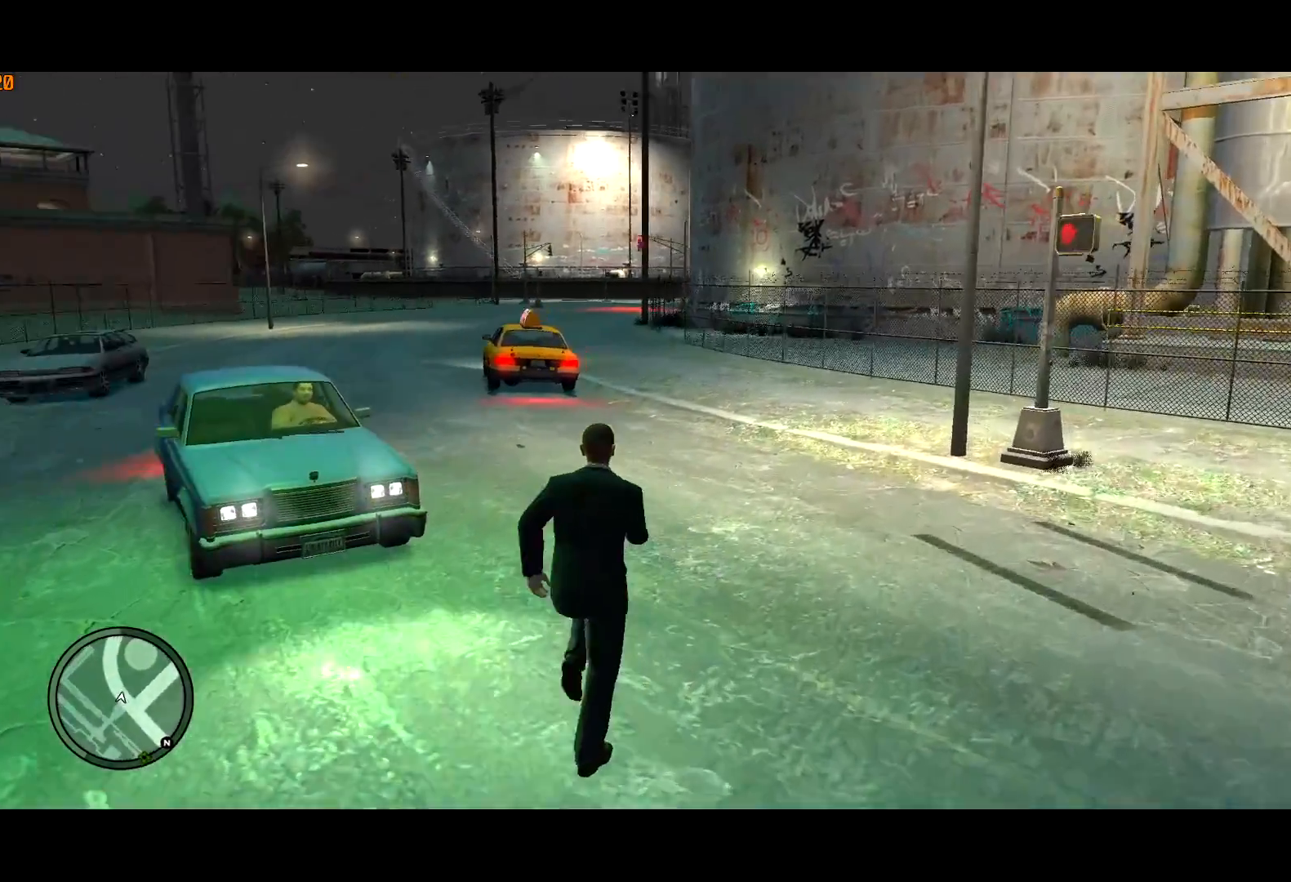
{"keys": ["w"], "mouse": [], "events": [[34, "mouse_left", "up"], [34, "shift", "up"], [134, "shift", "down"], [184, "shift", "up"], [267, "shift", "down"], [384, "shift", "up"], [417, "shift", "down"], [500, "shift", "up"]]}
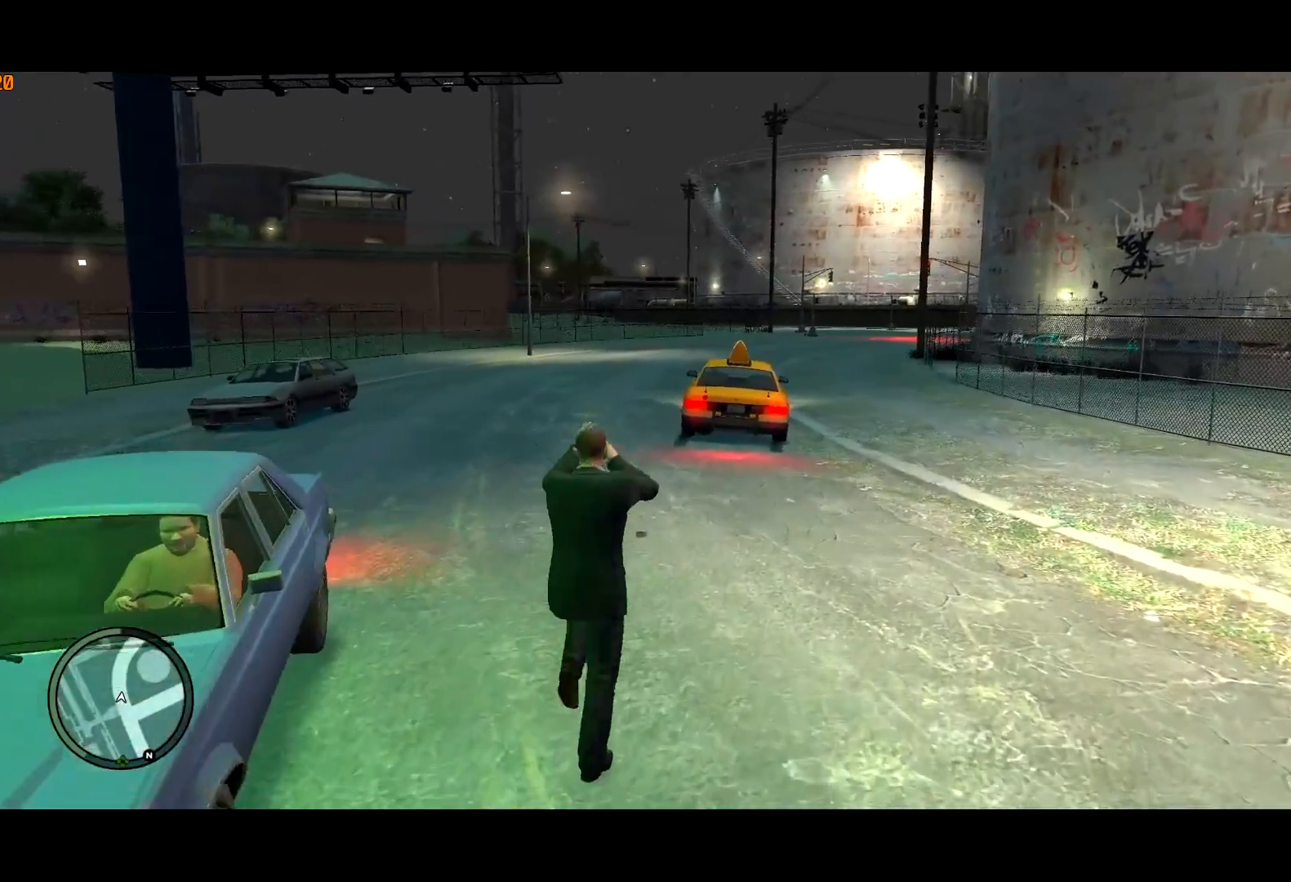
{"keys": ["w"], "mouse": [], "events": [[100, "shift", "down"], [150, "shift", "up"], [250, "shift", "down"], [300, "shift", "up"], [384, "shift", "down"], [484, "shift", "up"]]}
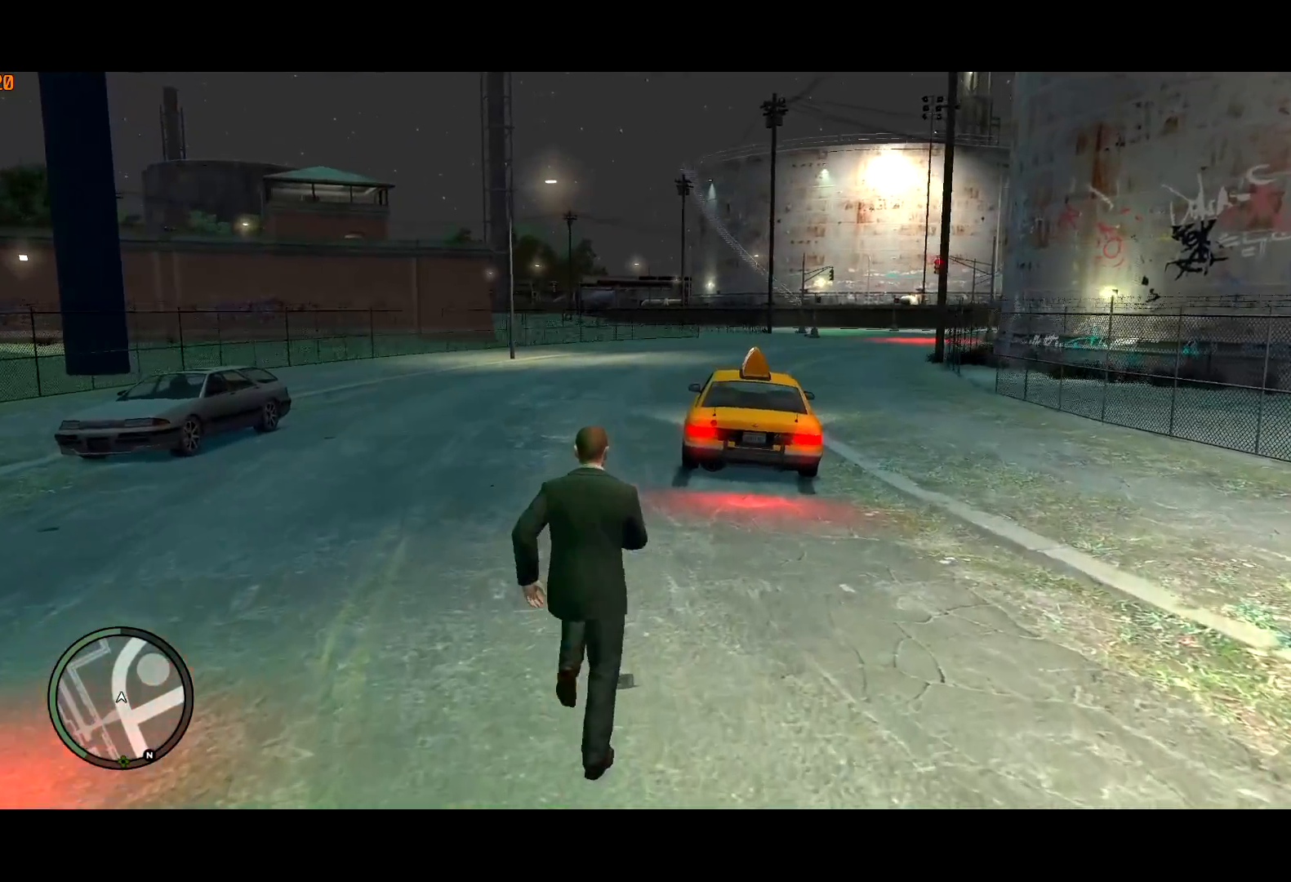
{"keys": ["w"], "mouse": [], "events": [[17, "shift", "down"], [67, "mouse_left", "down"], [117, "mouse_left", "up"], [117, "shift", "up"], [217, "shift", "down"], [250, "shift", "up"], [350, "shift", "down"], [400, "shift", "up"]]}
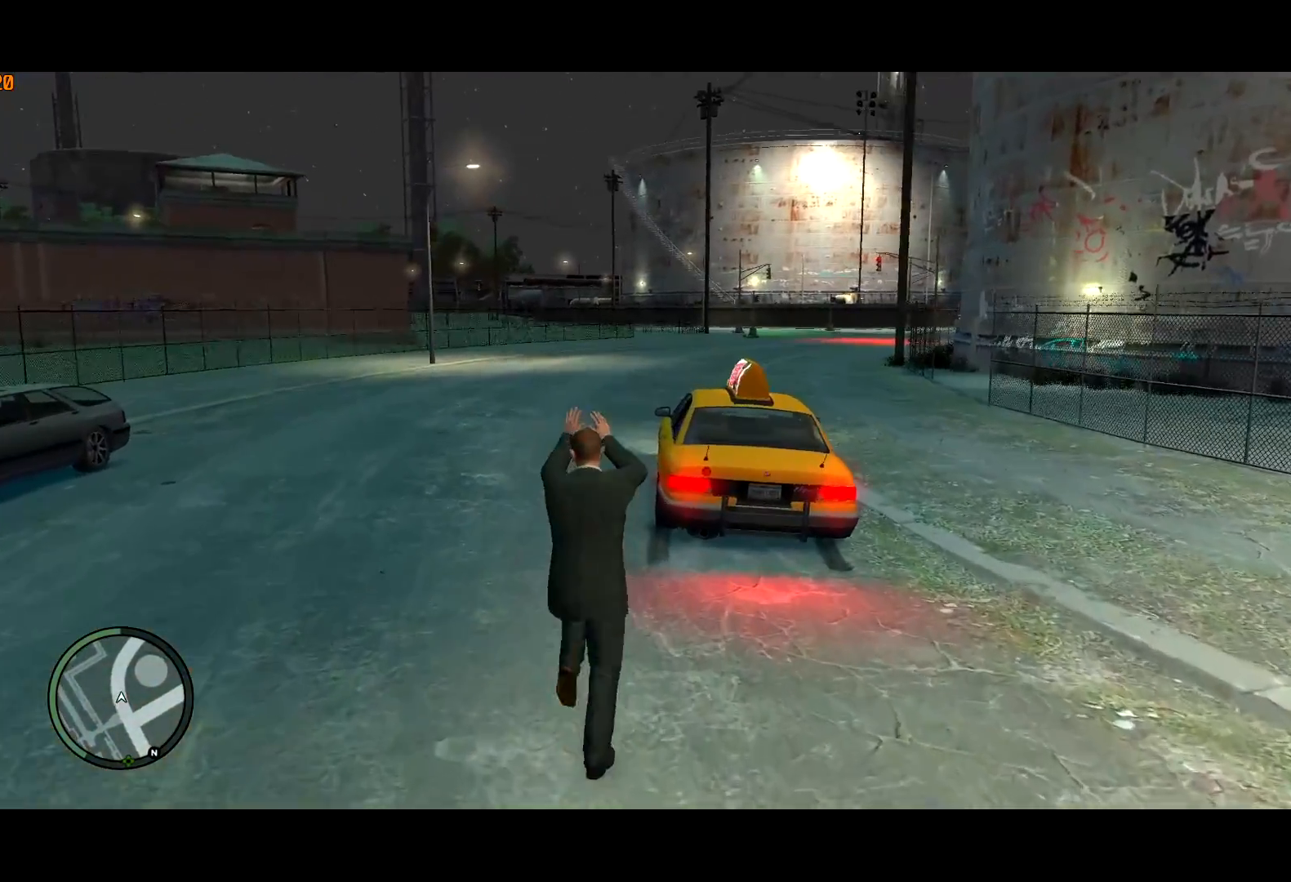
{"keys": ["w"], "mouse": [], "events": []}
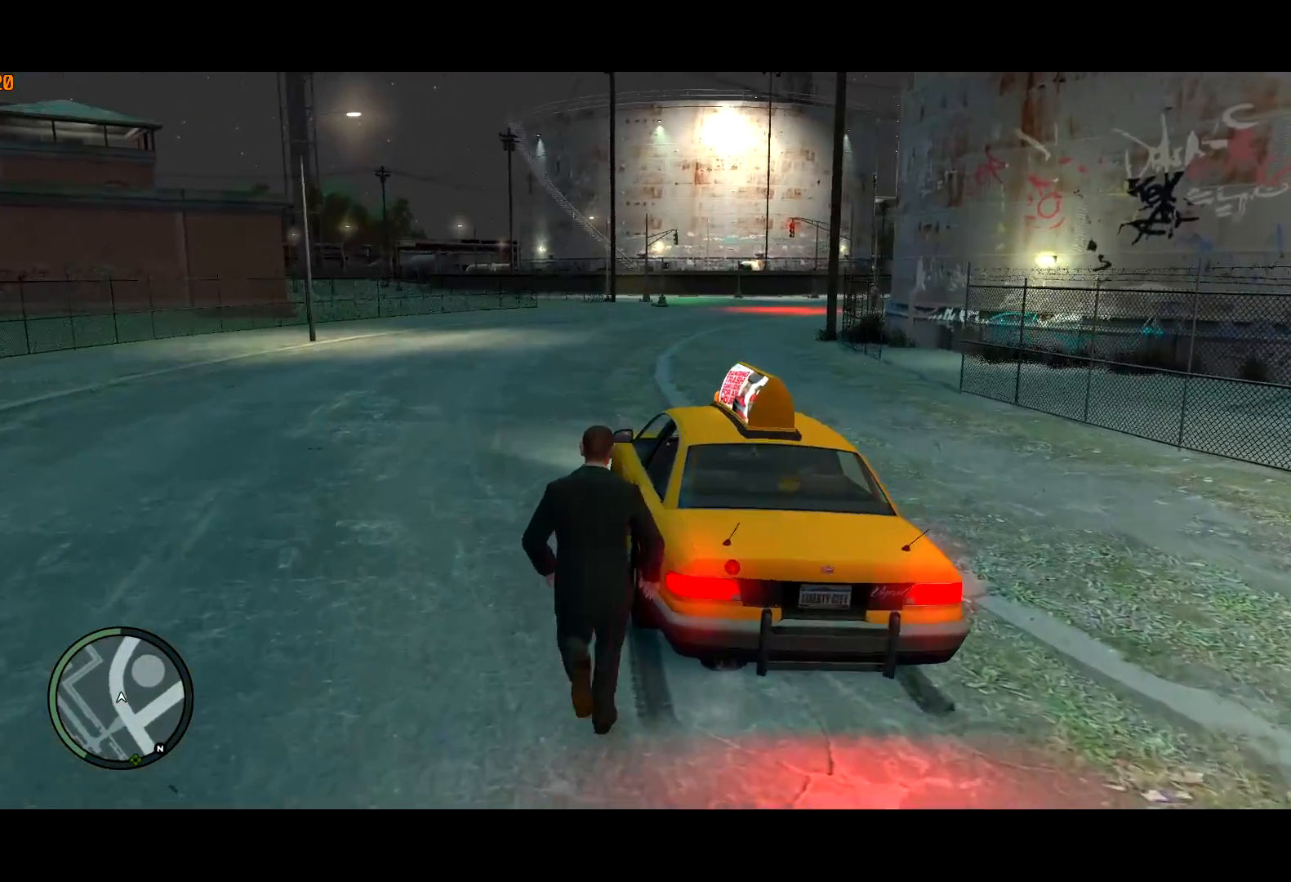
{"keys": ["f"], "mouse": [], "events": [[17, "w", "up"], [50, "w", "down"], [284, "f", "down"], [400, "w", "up"]]}
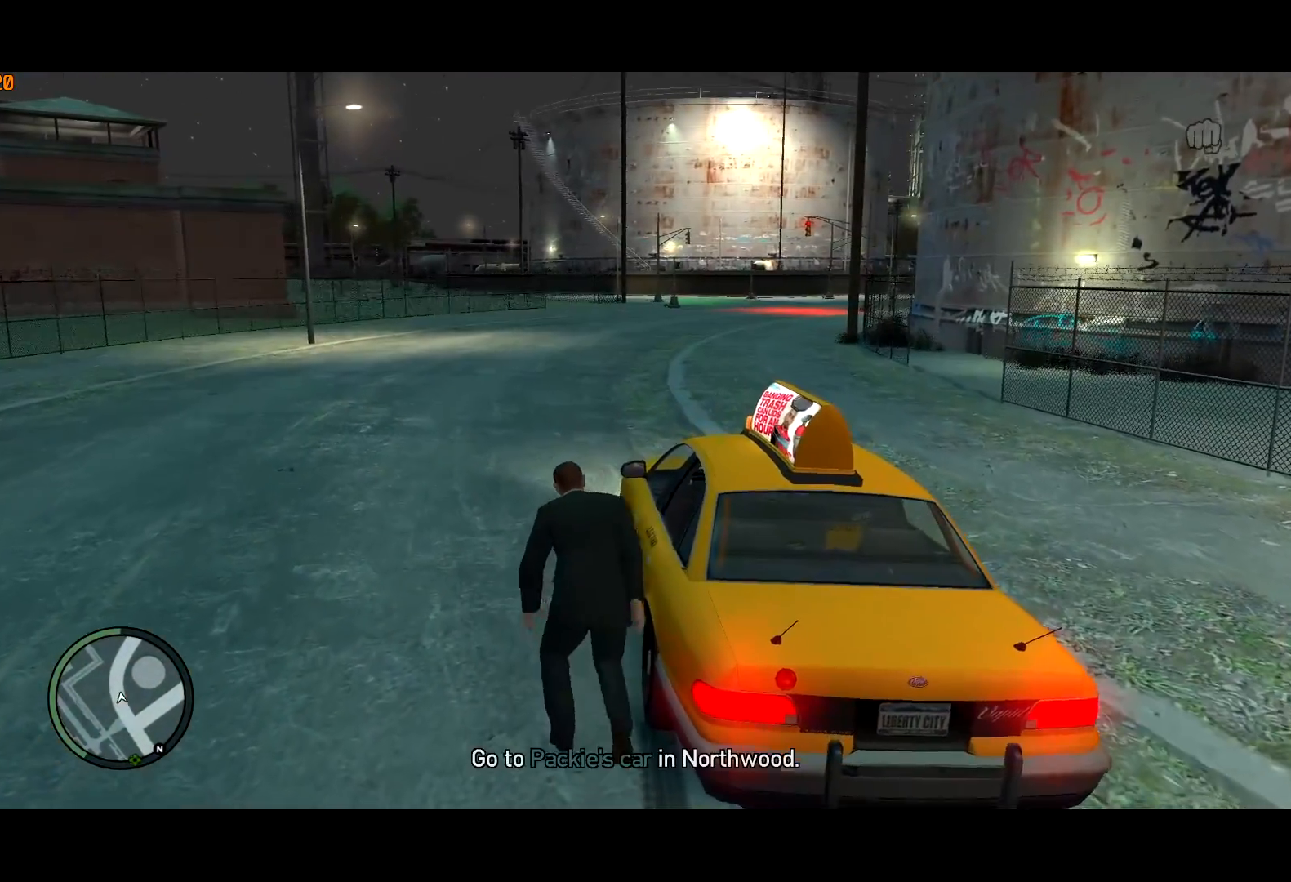
{"keys": ["f"], "mouse": [], "events": []}
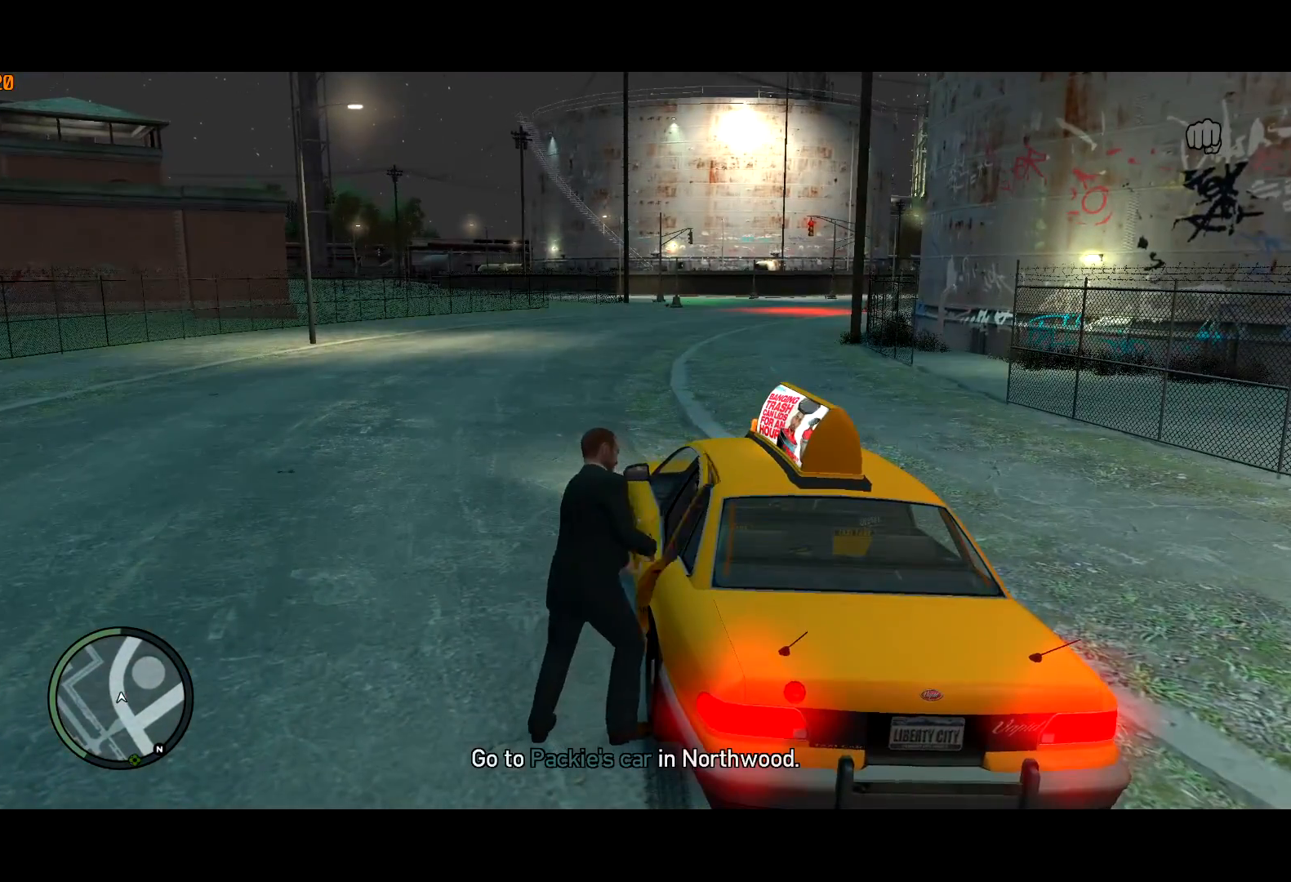
{"keys": [], "mouse": [], "events": [[134, "f", "up"], [217, "return", "down"], [317, "return", "up"], [367, "return", "down"], [467, "return", "up"]]}